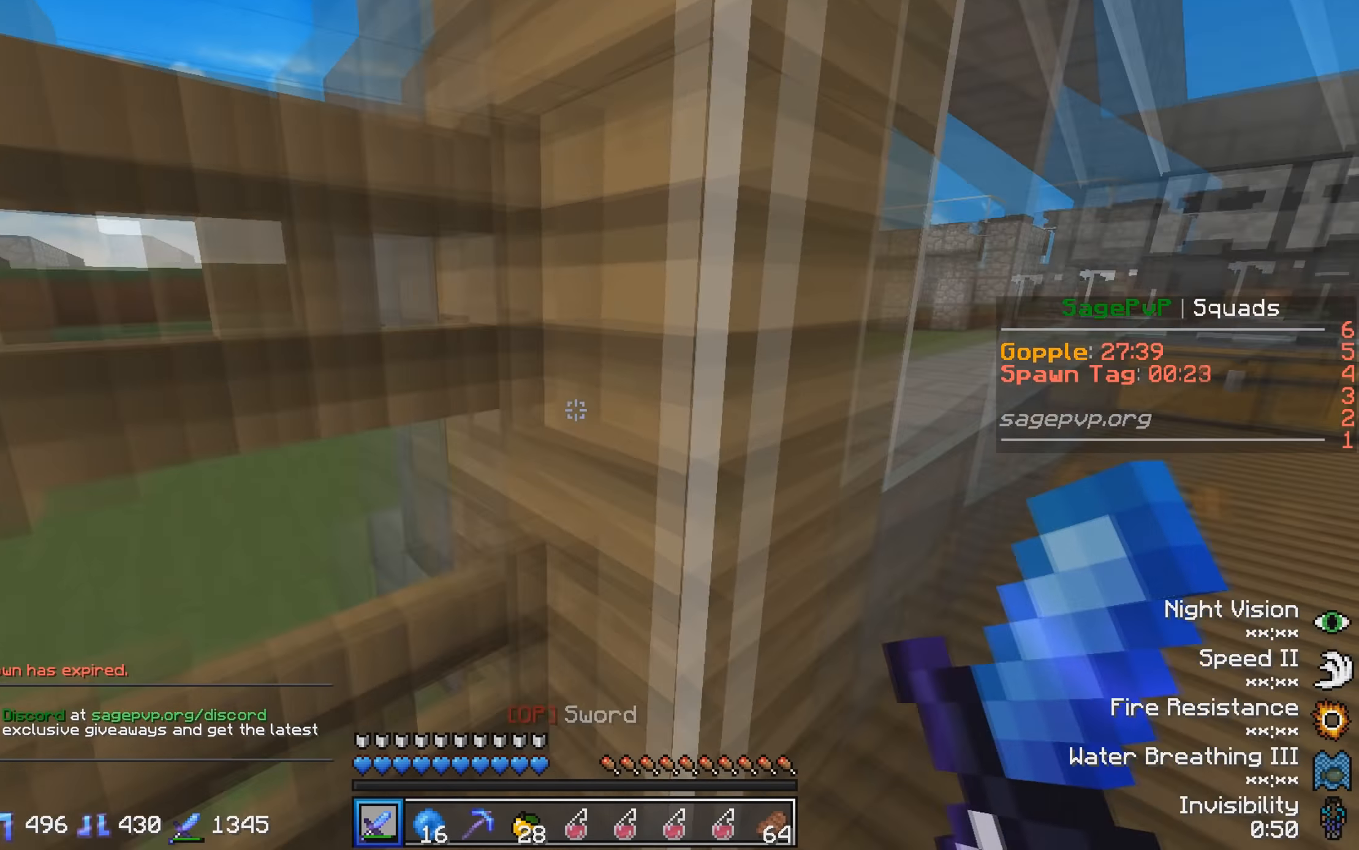
Gameplay with keyboard; each line is a JSON object with the keys held at the frame after it. "events" lists presses ("down") and releases ("up") of "a", "d", "s" and "w" between this image and that frame as [ms after this image, input, new state], when the widget could be followed in between. No other keys are recorded. Mouse input is not recorded.
{"keys": [], "events": [[100, "s", "down"], [450, "s", "up"]]}
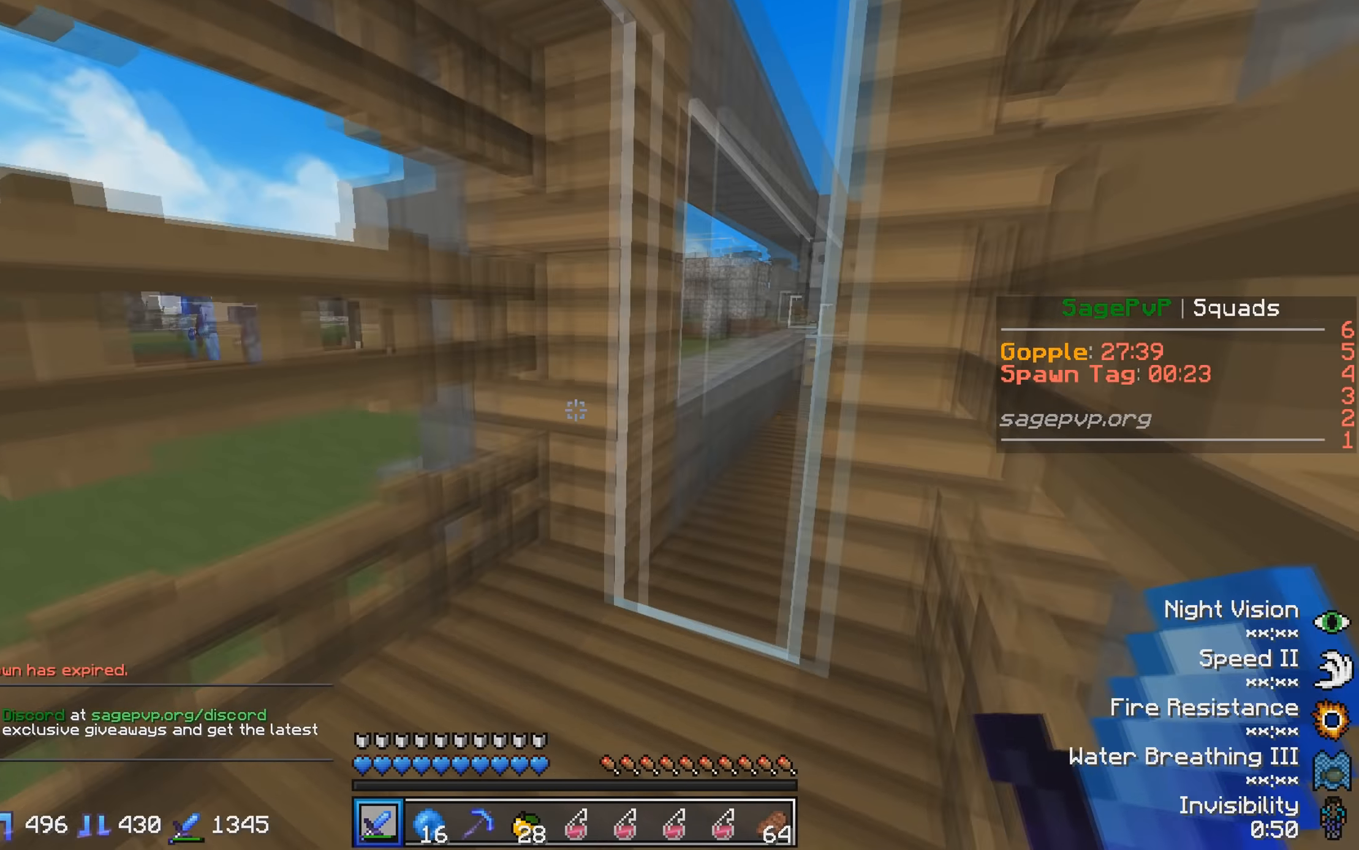
{"keys": ["d"], "events": [[450, "d", "down"]]}
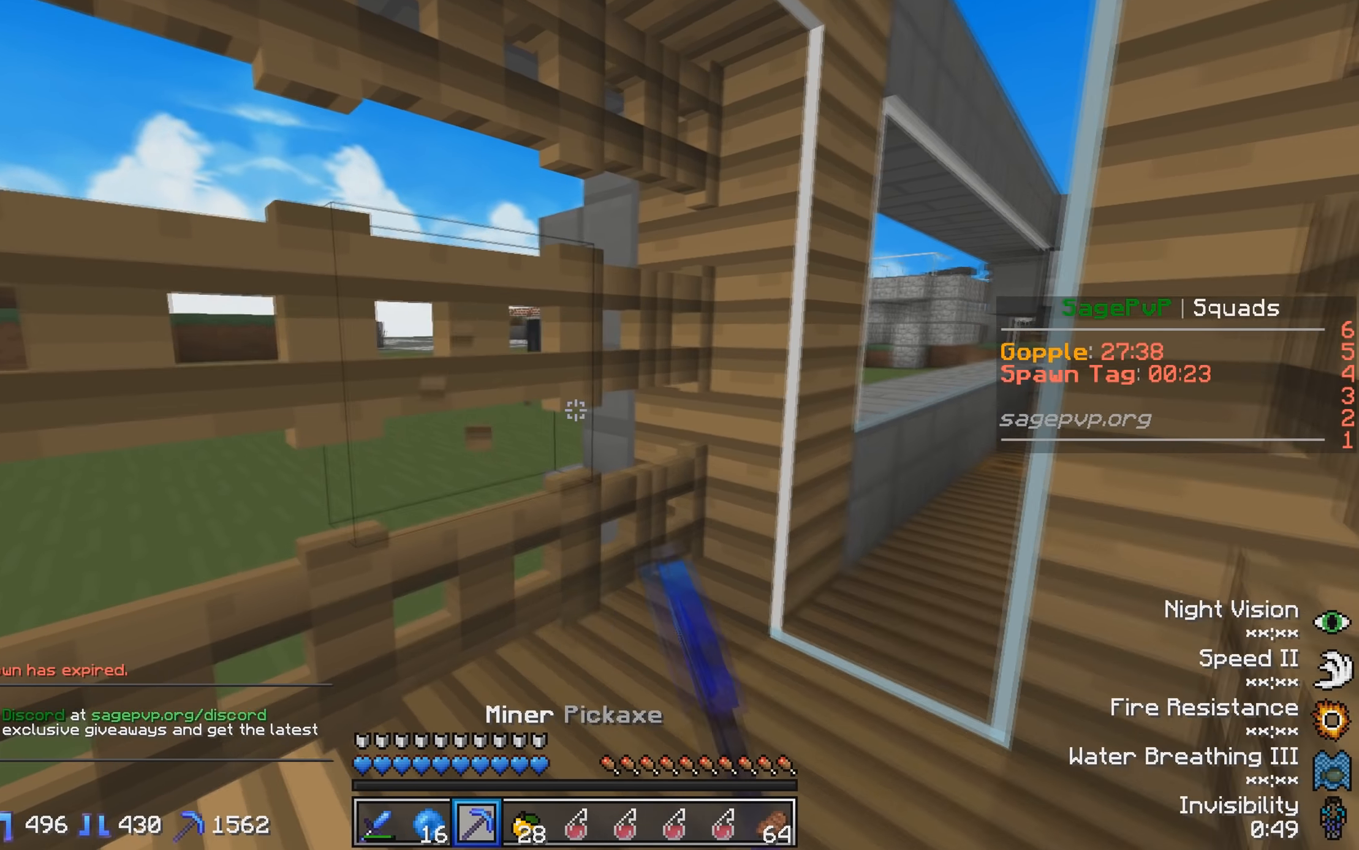
{"keys": ["s"], "events": [[16, "w", "down"], [216, "d", "up"], [266, "w", "up"], [416, "s", "down"]]}
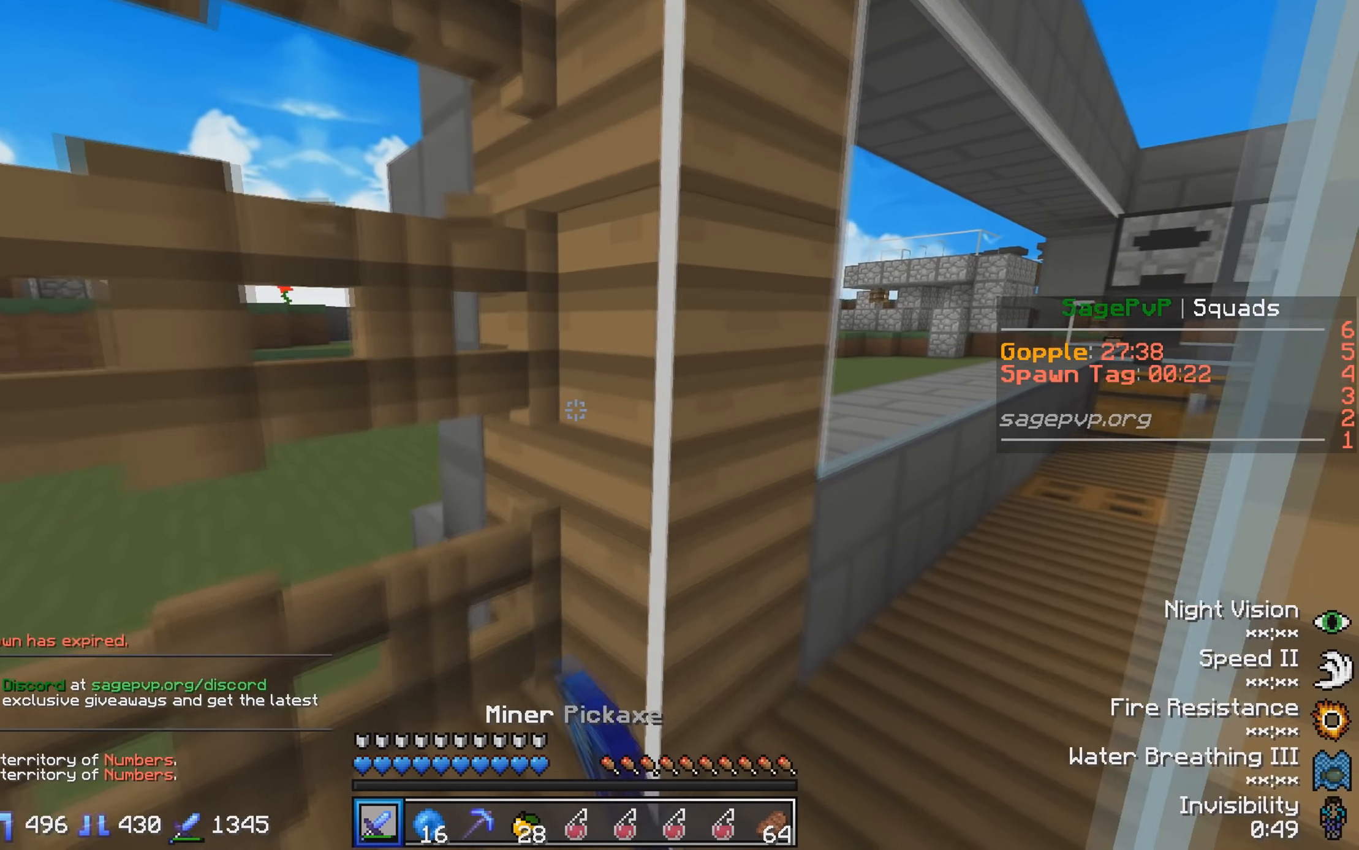
{"keys": []}
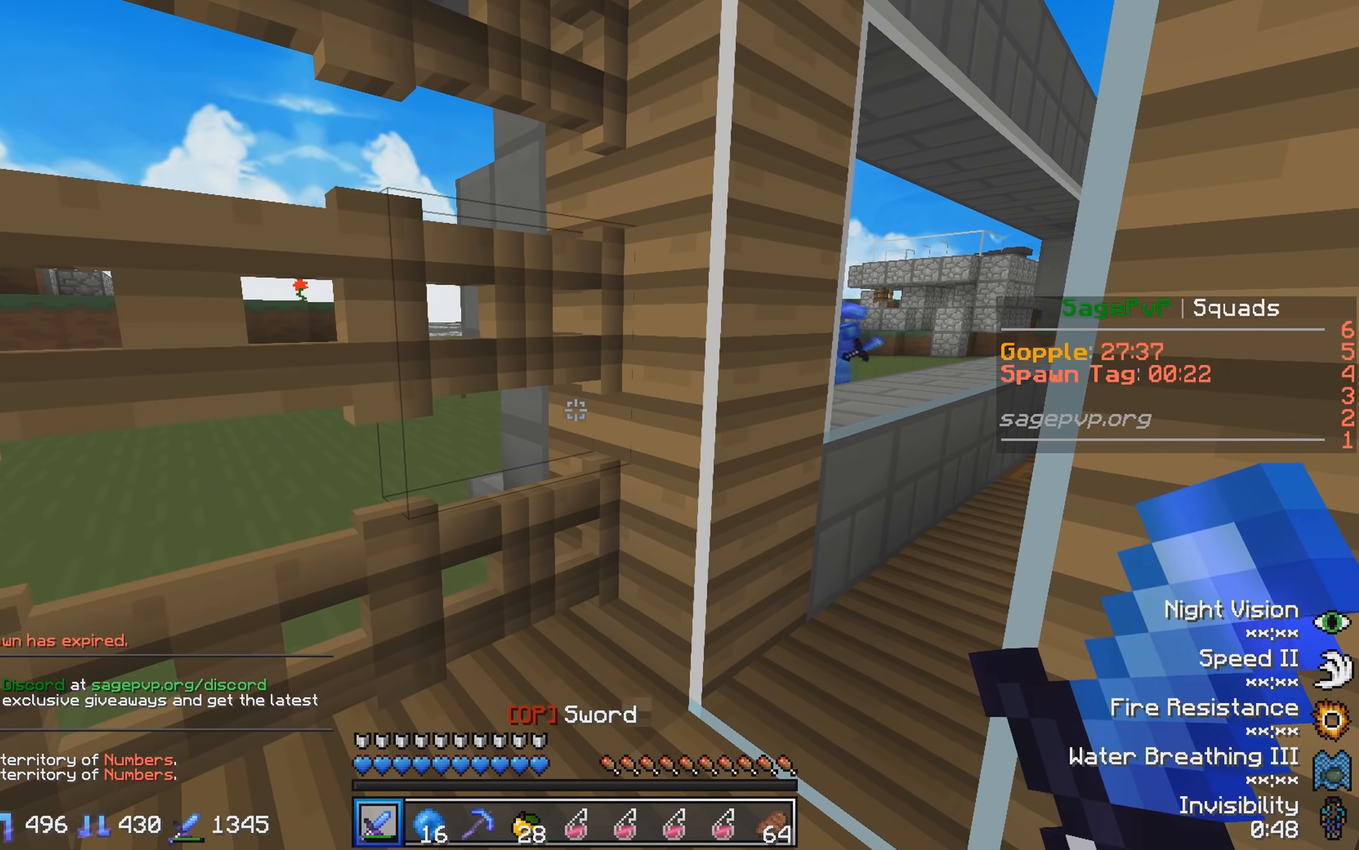
{"keys": [], "events": [[416, "s", "down"], [466, "s", "up"]]}